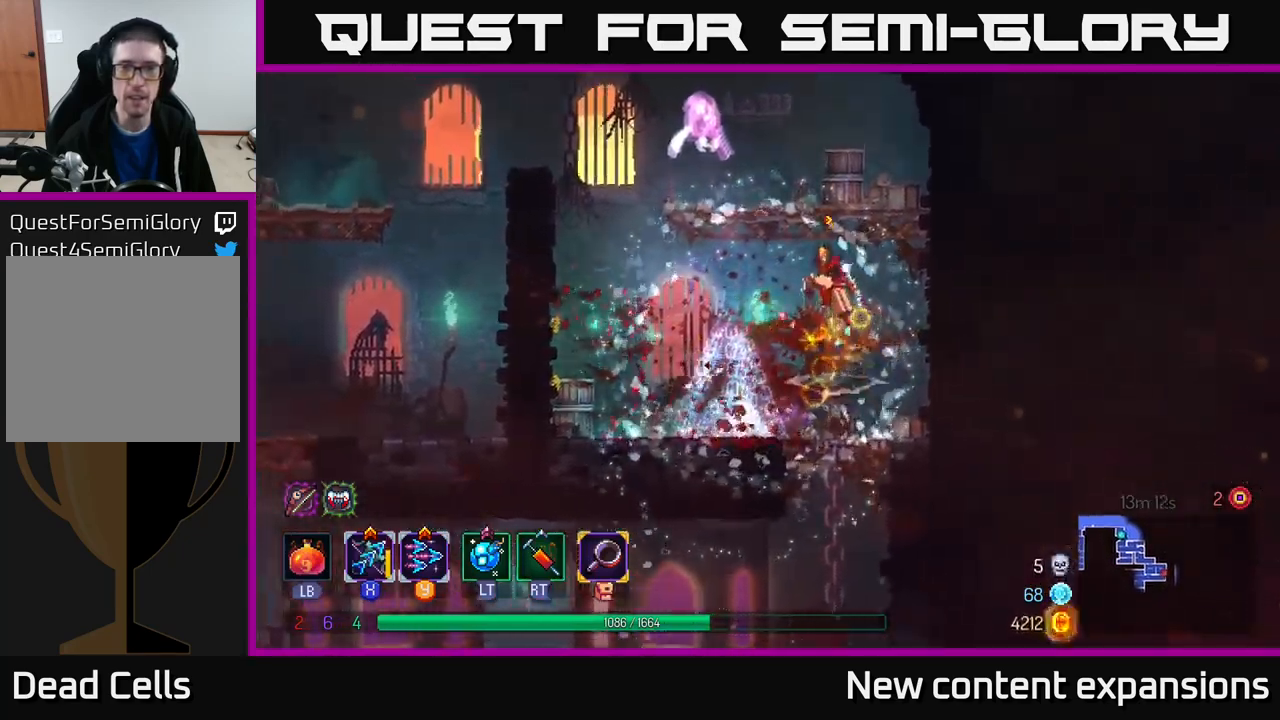
Gameplay with a controller (Xbox layout); each line is a JSON object with the inputs held at the frame after it. "events" lists button and stick changes between this image and that frame as [ms after this image, input, new state], when the widget could be followed in between.
{"buttons": ["Y"], "left_stick": "left", "right_stick": "center", "events": [[33, "A", "up"], [116, "A", "down"], [116, "left_stick", "right"], [333, "A", "up"], [400, "left_stick", "left"], [466, "Y", "down"]]}
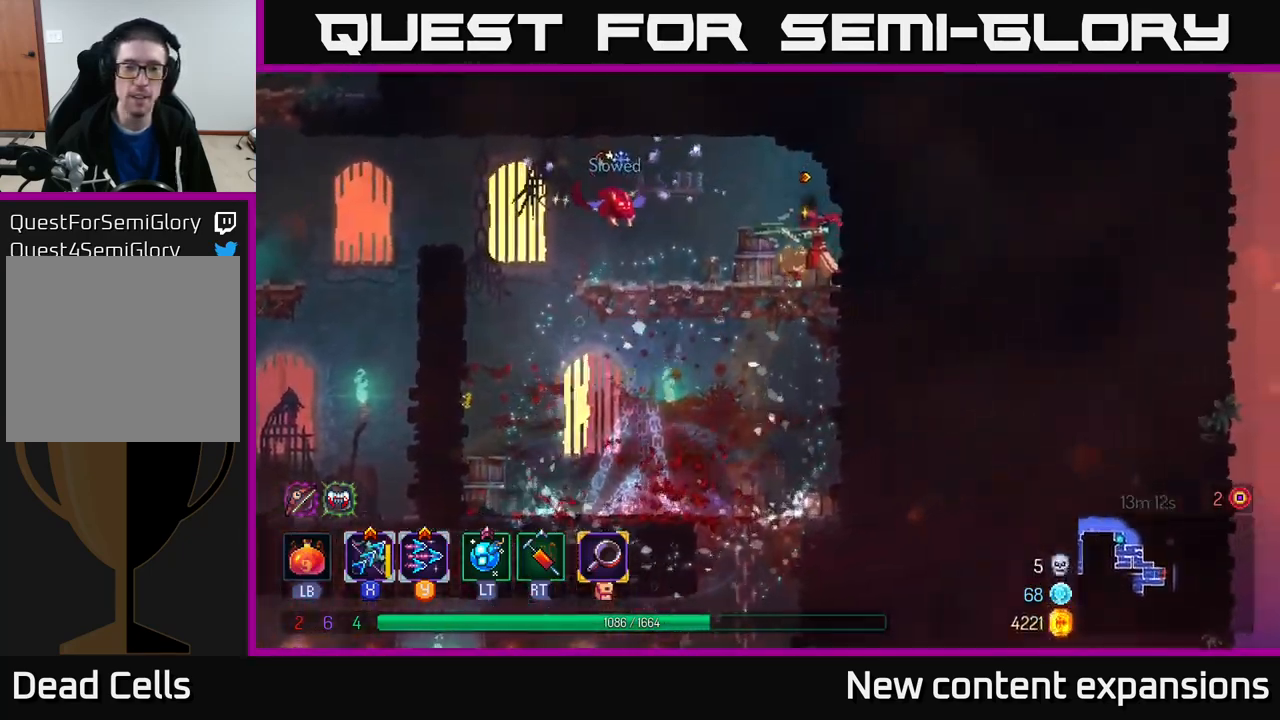
{"buttons": ["X"], "left_stick": "up-left", "right_stick": "center", "events": [[83, "left_stick", "center"], [116, "Y", "up"], [283, "left_stick", "left"], [300, "X", "down"], [500, "left_stick", "up-left"]]}
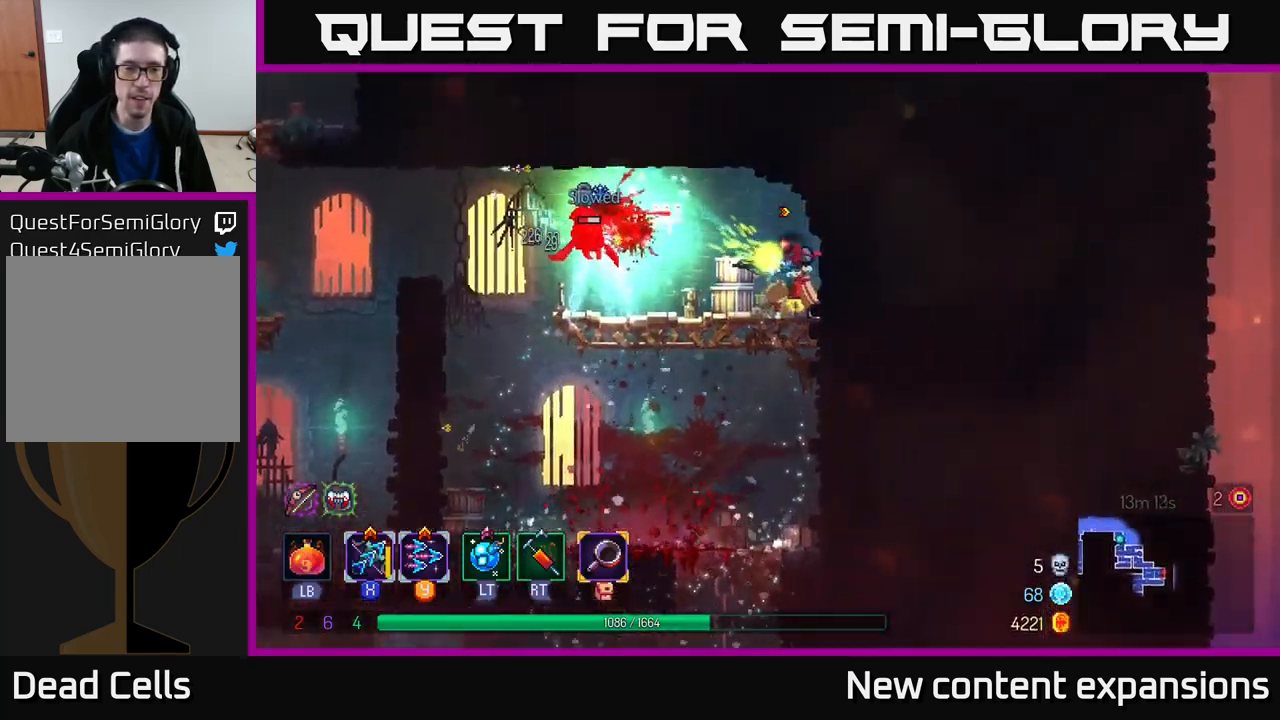
{"buttons": [], "left_stick": "left", "right_stick": "center", "events": [[33, "left_stick", "up"], [200, "left_stick", "left"], [350, "left_stick", "up-left"], [483, "X", "up"], [500, "left_stick", "left"]]}
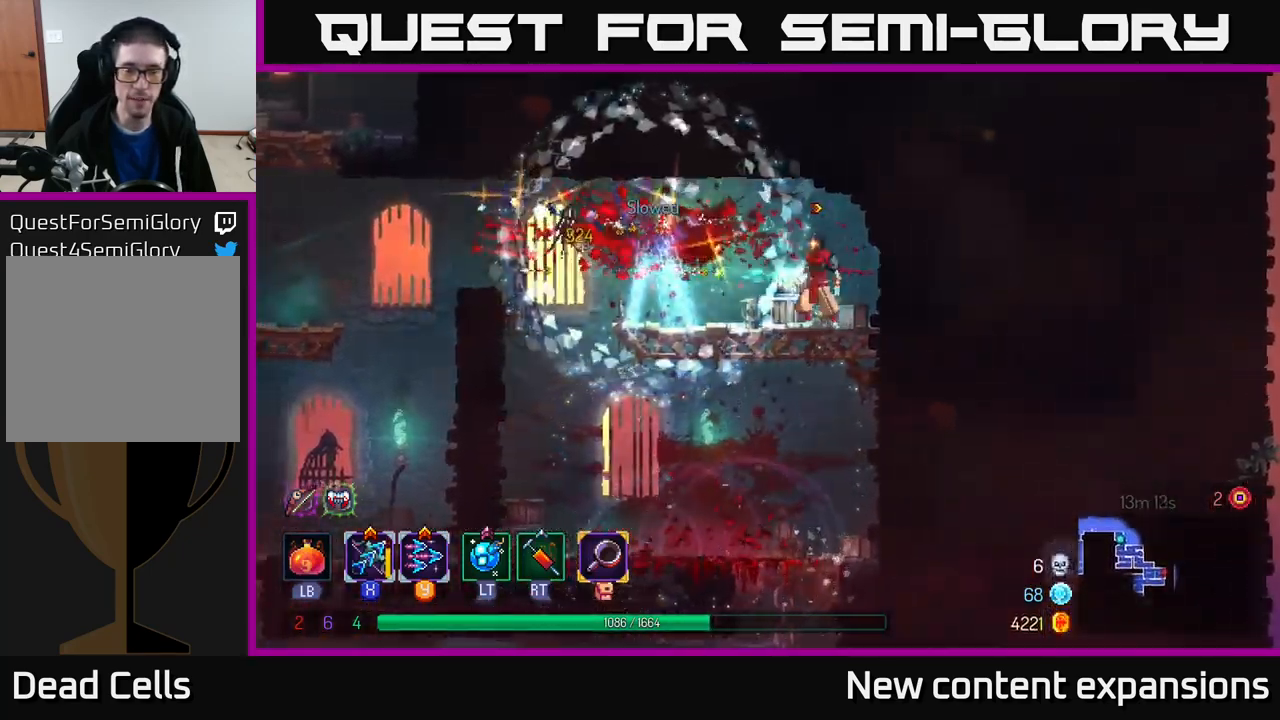
{"buttons": [], "left_stick": "left", "right_stick": "center", "events": [[383, "A", "down"], [450, "A", "up"]]}
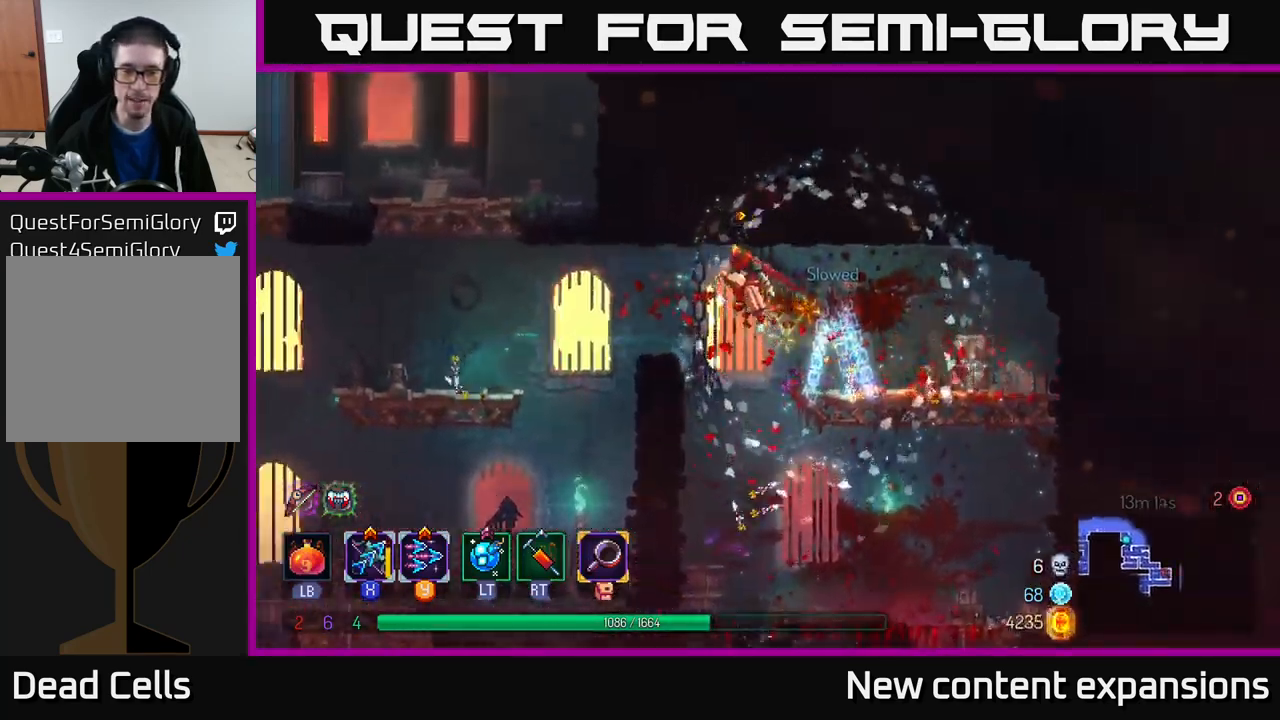
{"buttons": [], "left_stick": "down", "right_stick": "center", "events": [[383, "left_stick", "right"], [500, "left_stick", "down"]]}
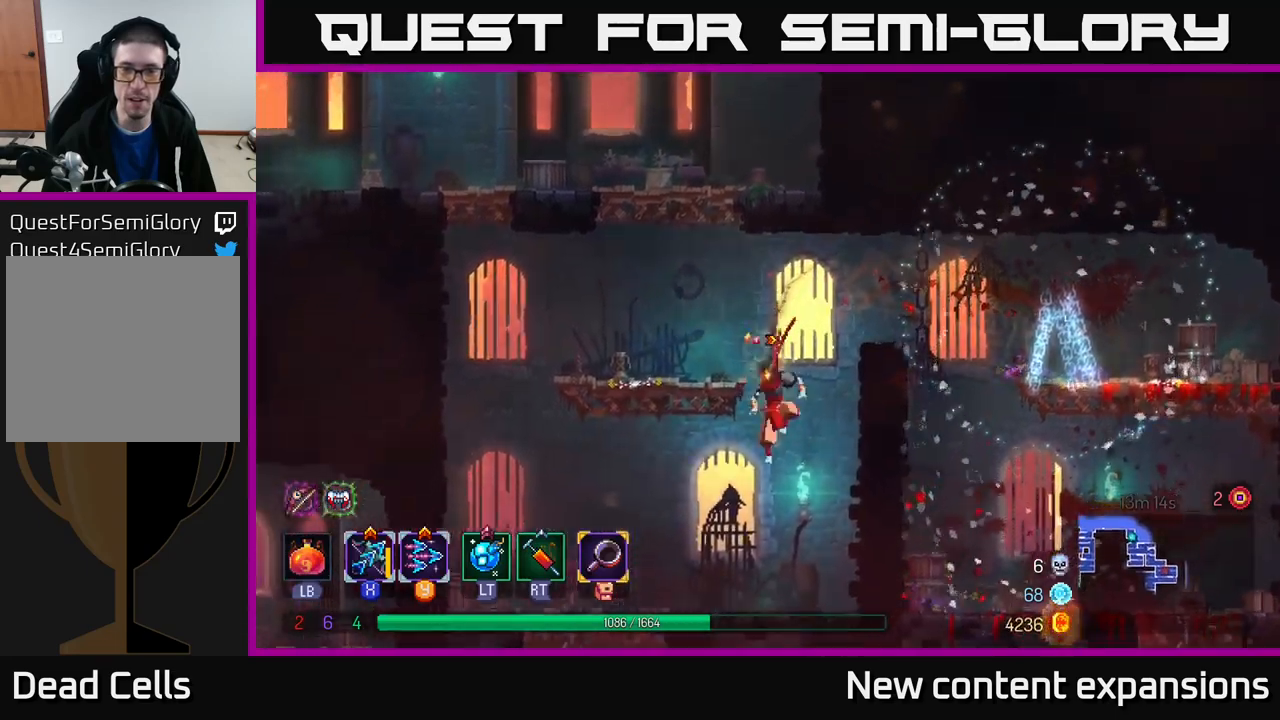
{"buttons": [], "left_stick": "up-left", "right_stick": "center", "events": [[167, "left_stick", "left"], [183, "B", "down"], [300, "B", "up"], [350, "left_stick", "center"], [483, "left_stick", "up-left"]]}
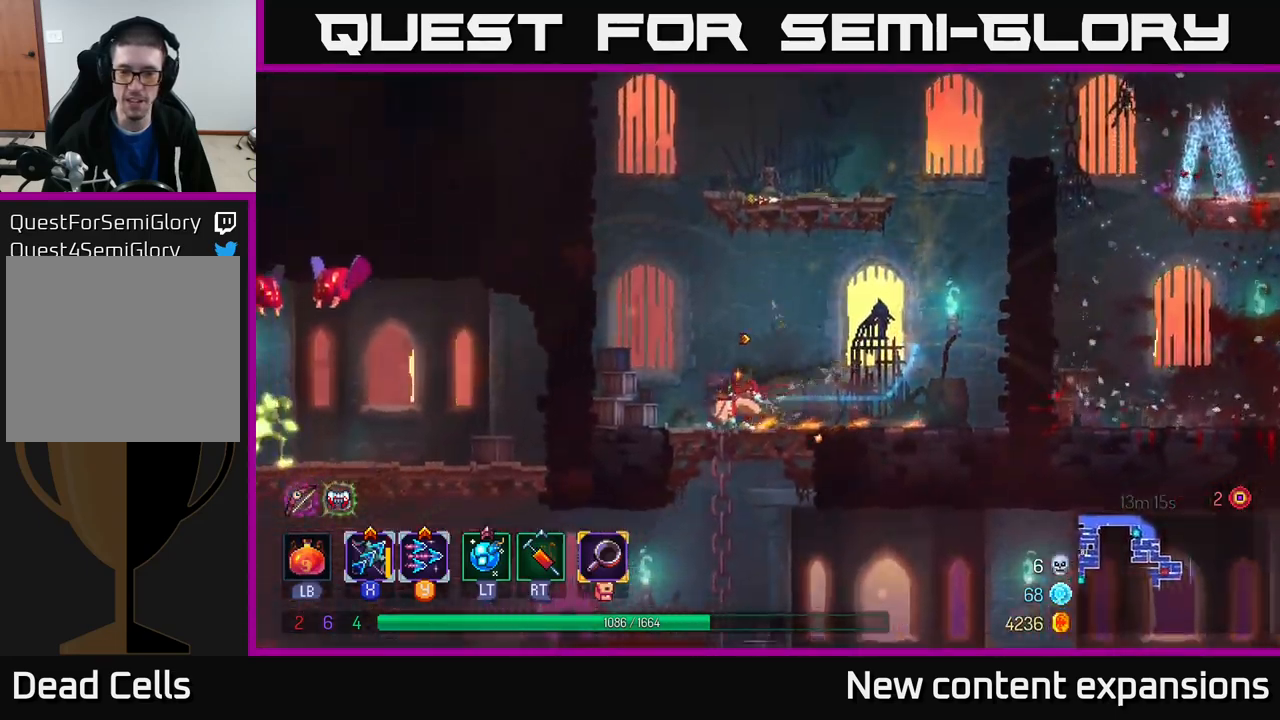
{"buttons": ["B"], "left_stick": "left", "right_stick": "center", "events": [[83, "left_stick", "down"], [133, "A", "down"], [200, "A", "up"], [283, "A", "down"], [400, "A", "up"], [433, "left_stick", "left"], [450, "B", "down"]]}
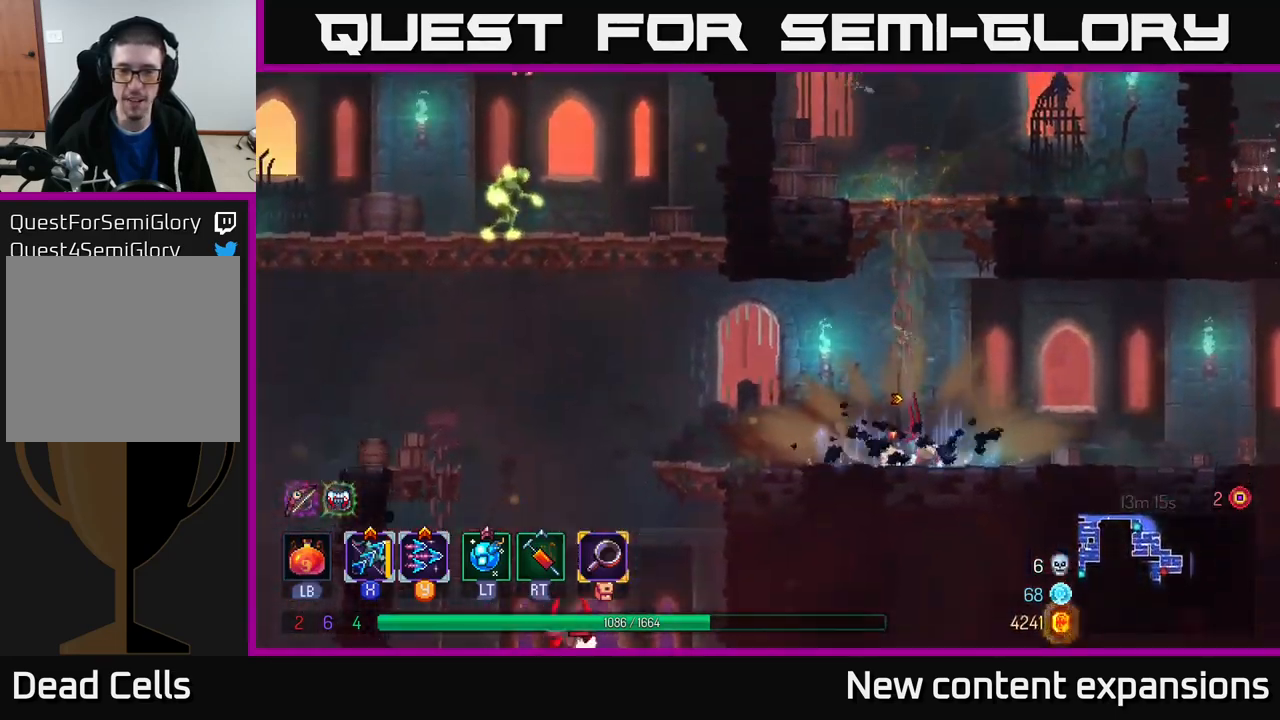
{"buttons": [], "left_stick": "up-left", "right_stick": "center", "events": [[33, "B", "up"], [100, "left_stick", "up-left"], [217, "B", "down"], [283, "B", "up"]]}
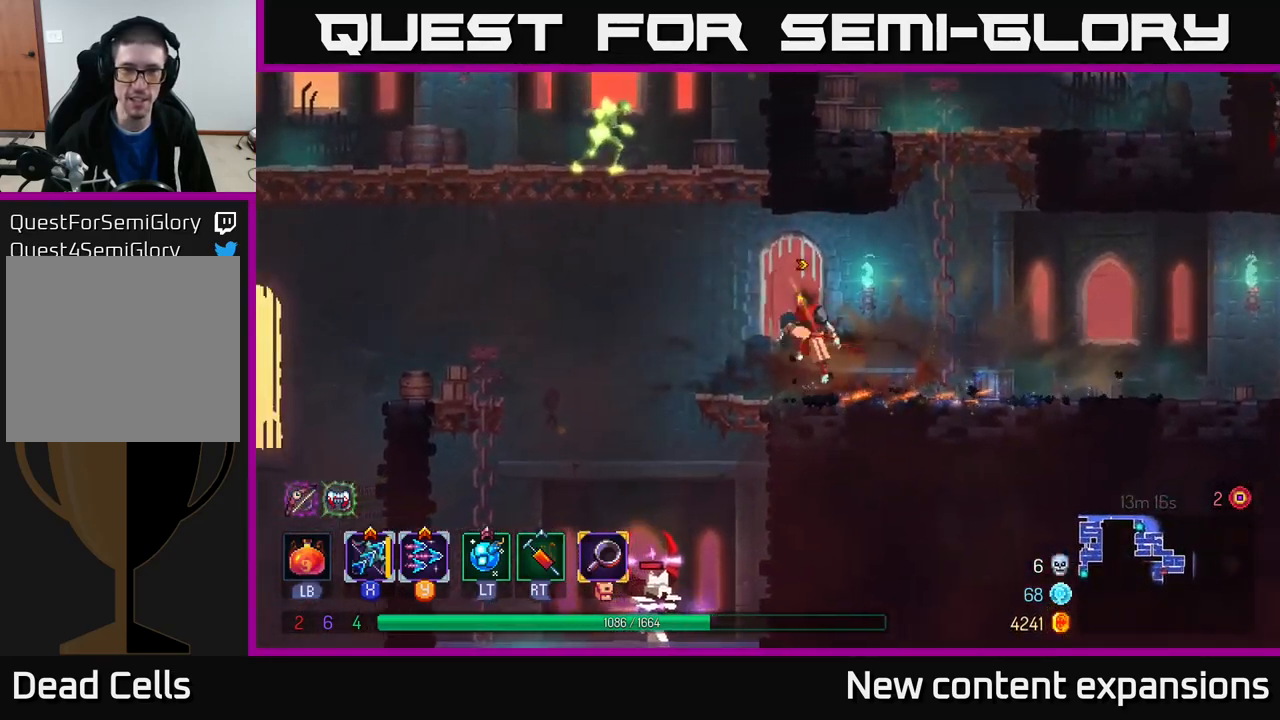
{"buttons": ["Y"], "left_stick": "center", "right_stick": "center", "events": [[17, "A", "down"], [150, "A", "up"], [233, "A", "down"], [367, "A", "up"], [417, "Y", "down"], [467, "left_stick", "center"]]}
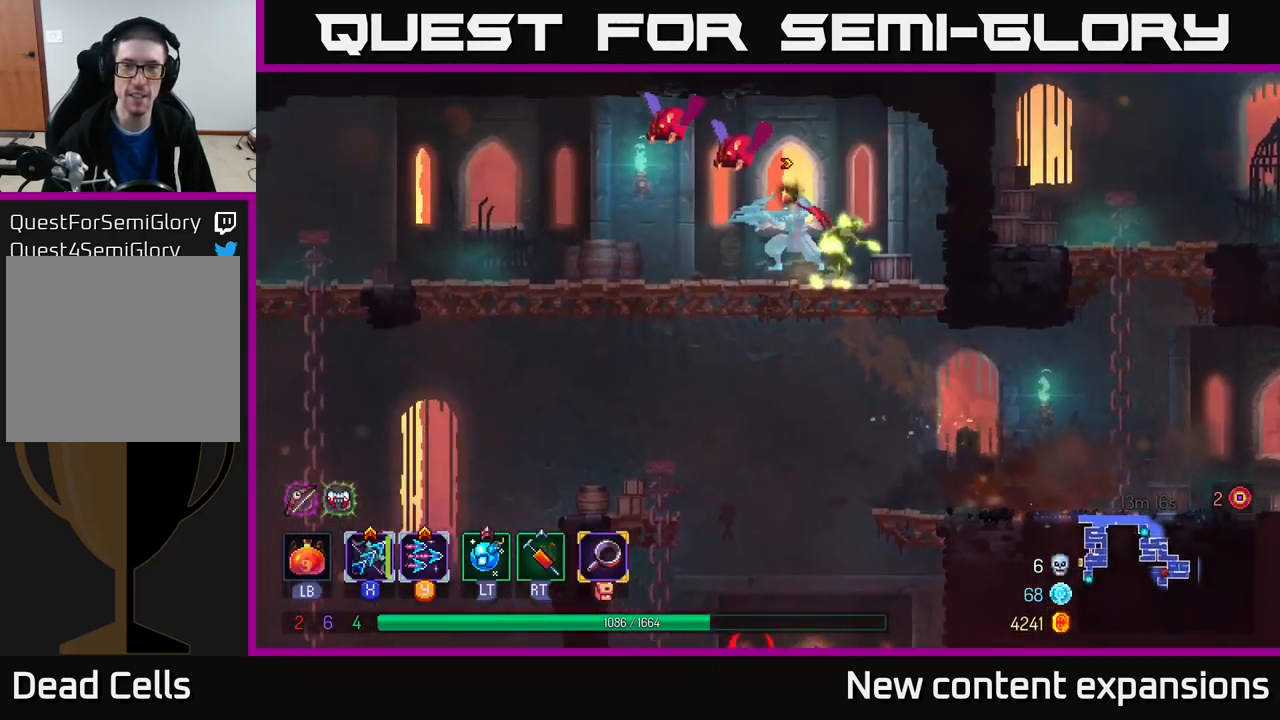
{"buttons": [], "left_stick": "left", "right_stick": "center", "events": [[67, "Y", "up"], [117, "left_stick", "right"], [417, "left_stick", "left"]]}
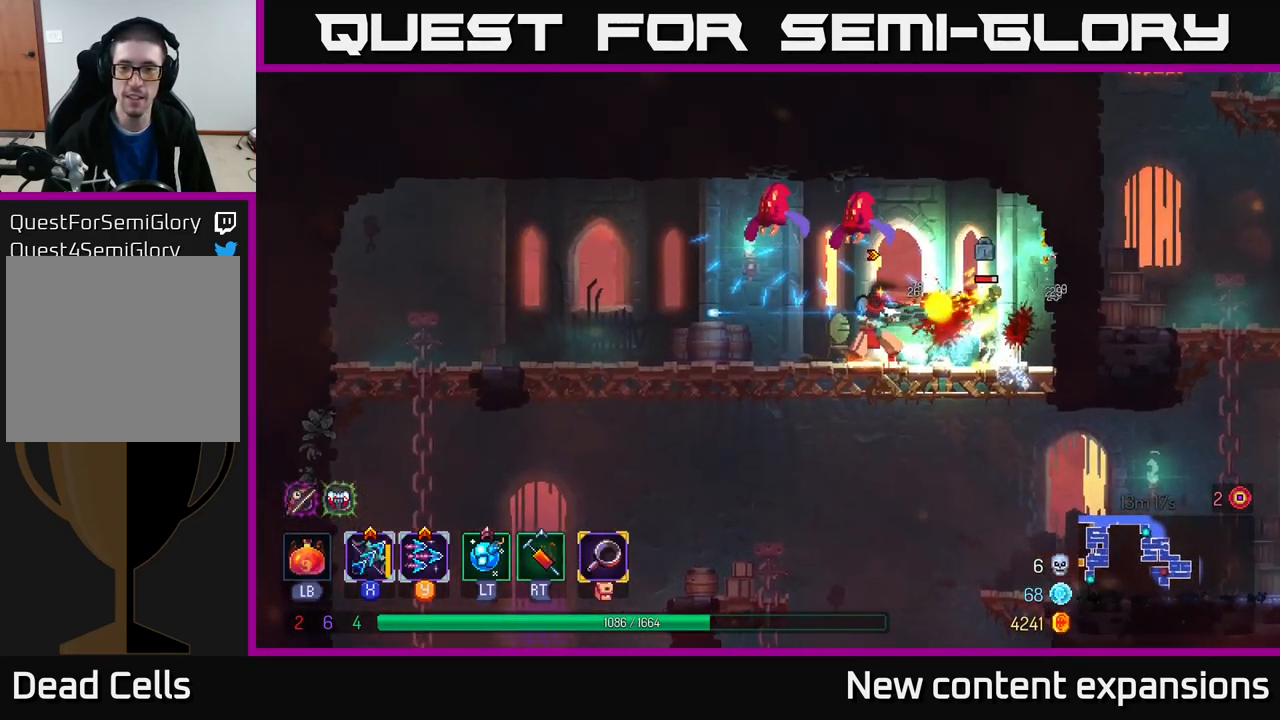
{"buttons": ["X"], "left_stick": "right", "right_stick": "center", "events": [[67, "X", "down"], [233, "X", "up"], [417, "left_stick", "right"], [433, "X", "down"]]}
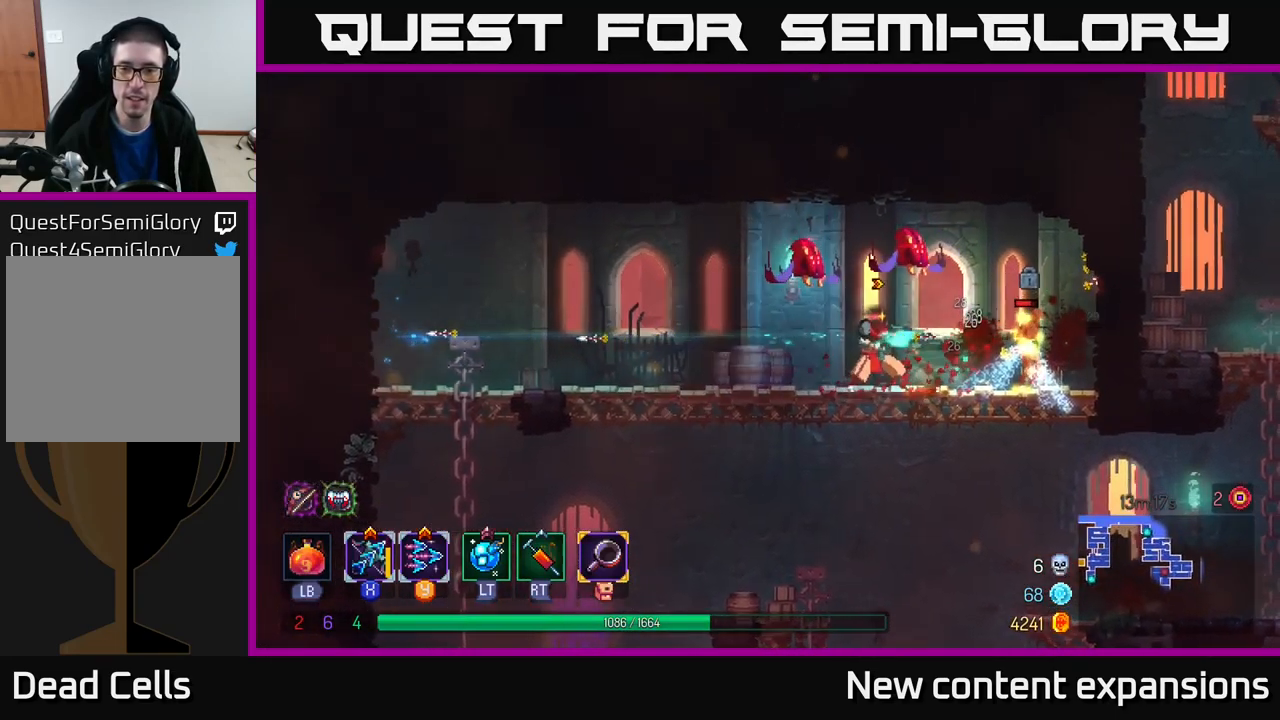
{"buttons": ["B"], "left_stick": "left", "right_stick": "center", "events": [[150, "left_stick", "center"], [267, "left_stick", "down-left"], [317, "left_stick", "center"], [383, "X", "up"], [400, "left_stick", "left"], [467, "B", "down"]]}
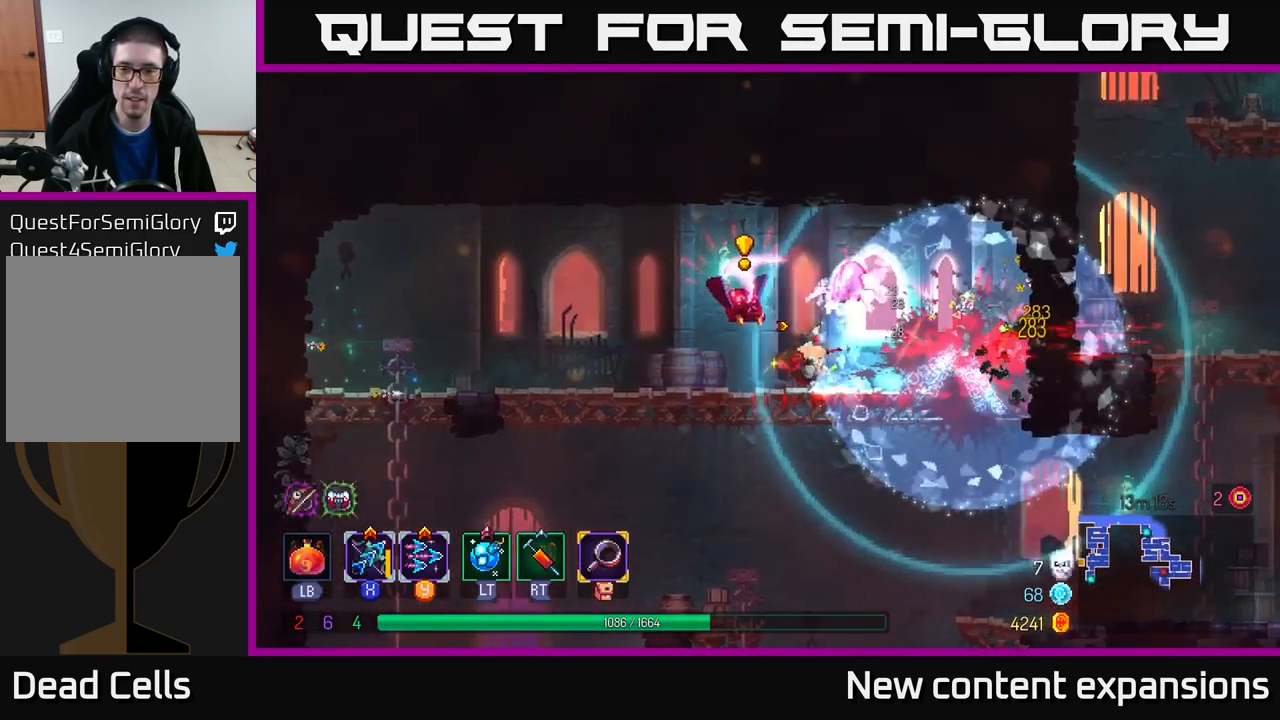
{"buttons": ["X"], "left_stick": "center", "right_stick": "center", "events": [[67, "B", "up"], [300, "X", "down"], [300, "left_stick", "right"], [467, "left_stick", "center"]]}
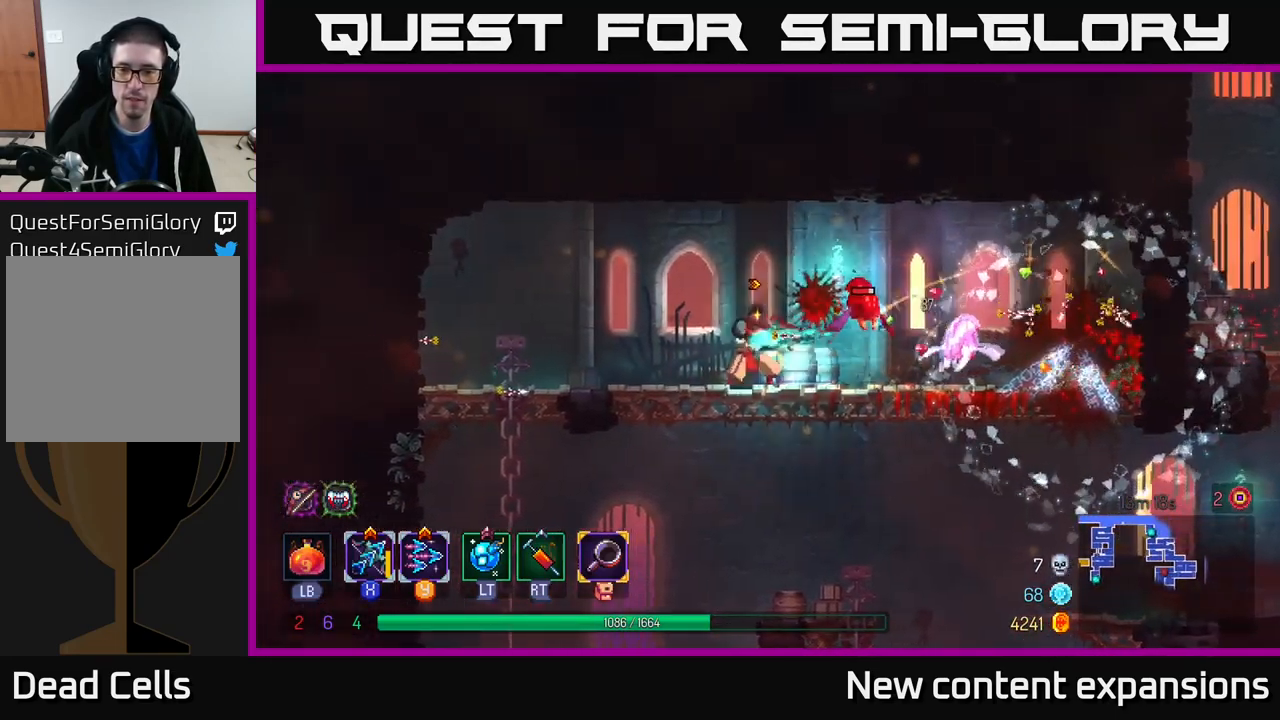
{"buttons": ["X"], "left_stick": "center", "right_stick": "center", "events": []}
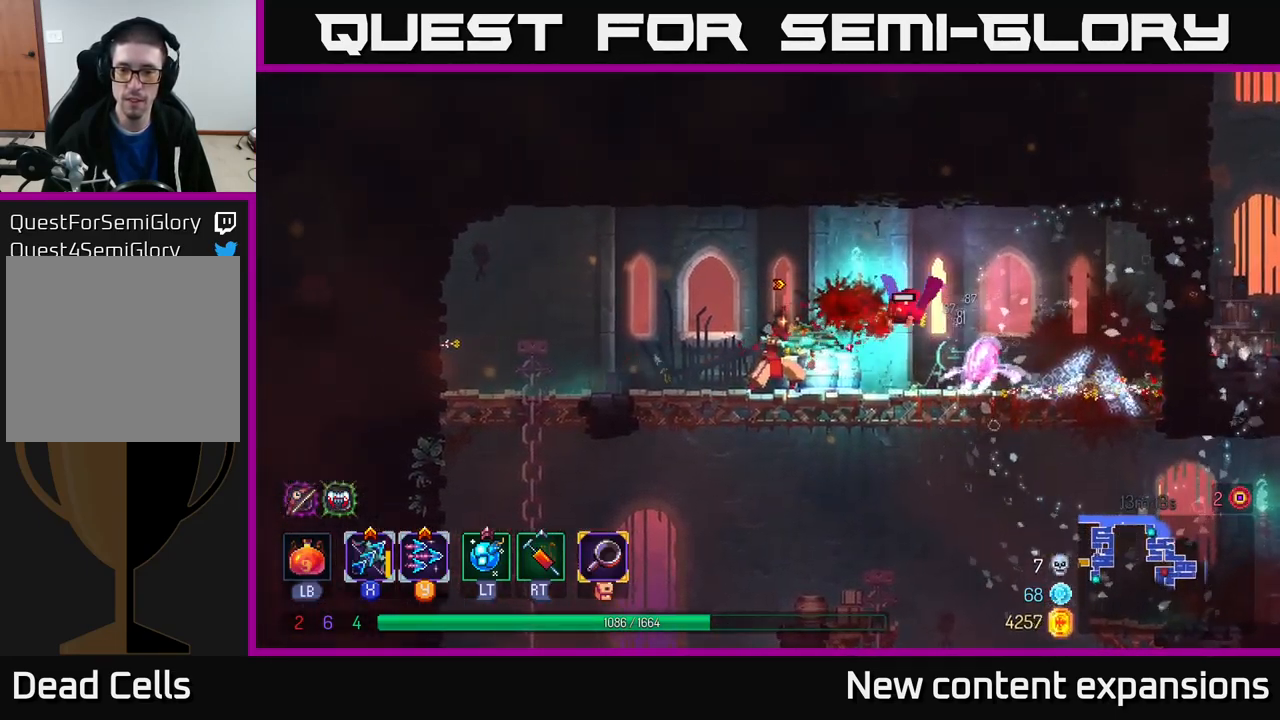
{"buttons": ["X"], "left_stick": "down", "right_stick": "center", "events": [[267, "left_stick", "down"]]}
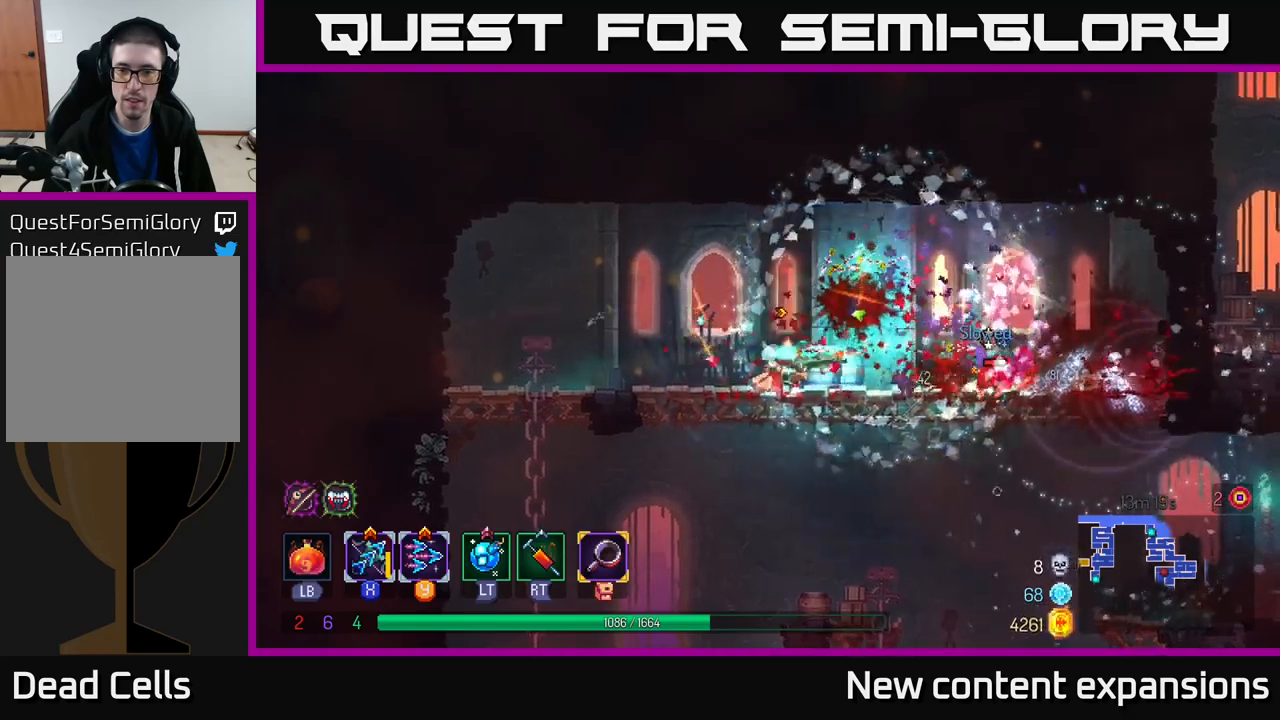
{"buttons": [], "left_stick": "right", "right_stick": "center", "events": [[167, "X", "up"], [184, "left_stick", "right"], [217, "B", "down"], [367, "B", "up"]]}
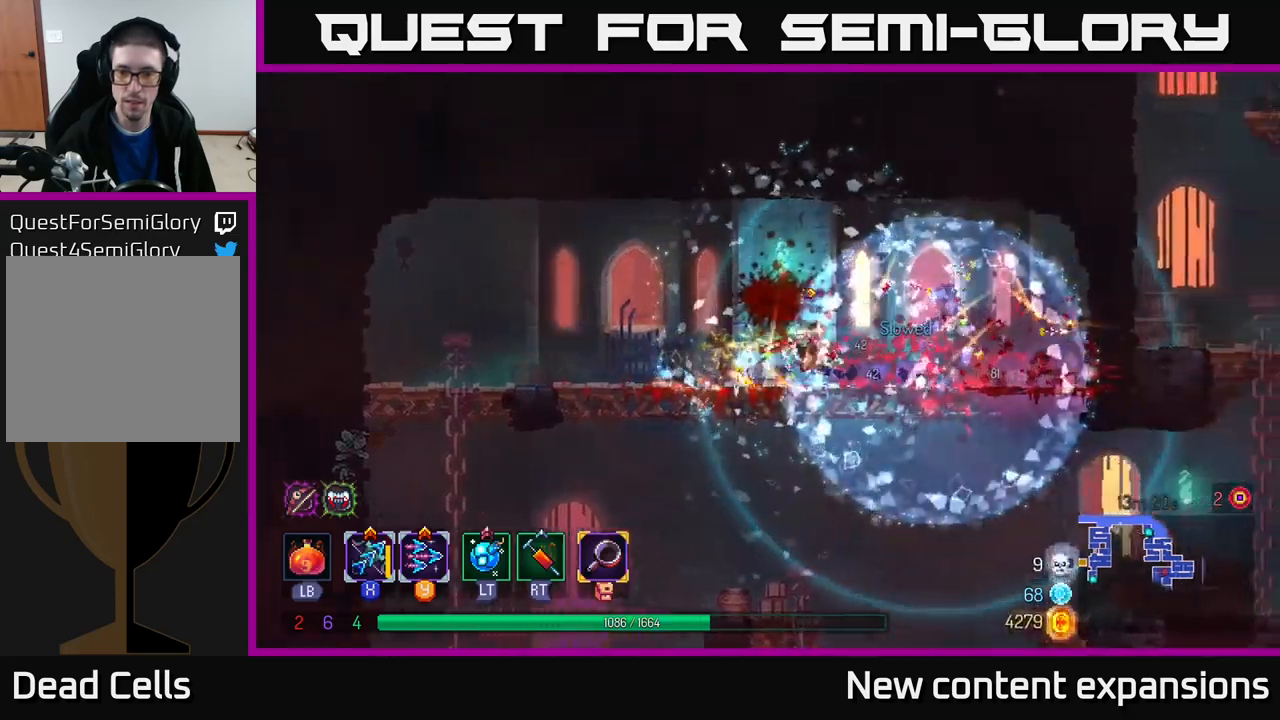
{"buttons": [], "left_stick": "down", "right_stick": "center", "events": [[84, "X", "down"], [150, "left_stick", "down"], [217, "X", "up"], [284, "left_stick", "right"], [384, "left_stick", "down"], [417, "A", "down"], [500, "A", "up"]]}
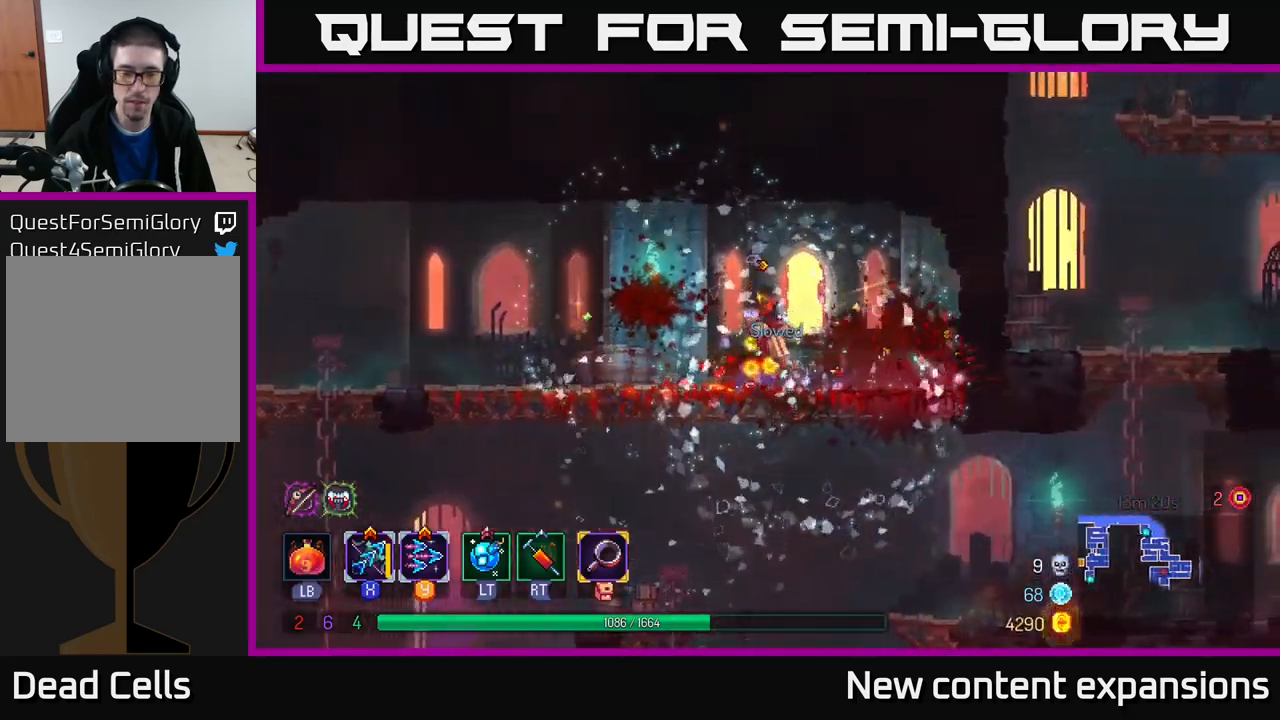
{"buttons": [], "left_stick": "center", "right_stick": "center", "events": [[84, "A", "down"], [150, "A", "up"], [250, "left_stick", "down-left"], [384, "left_stick", "center"]]}
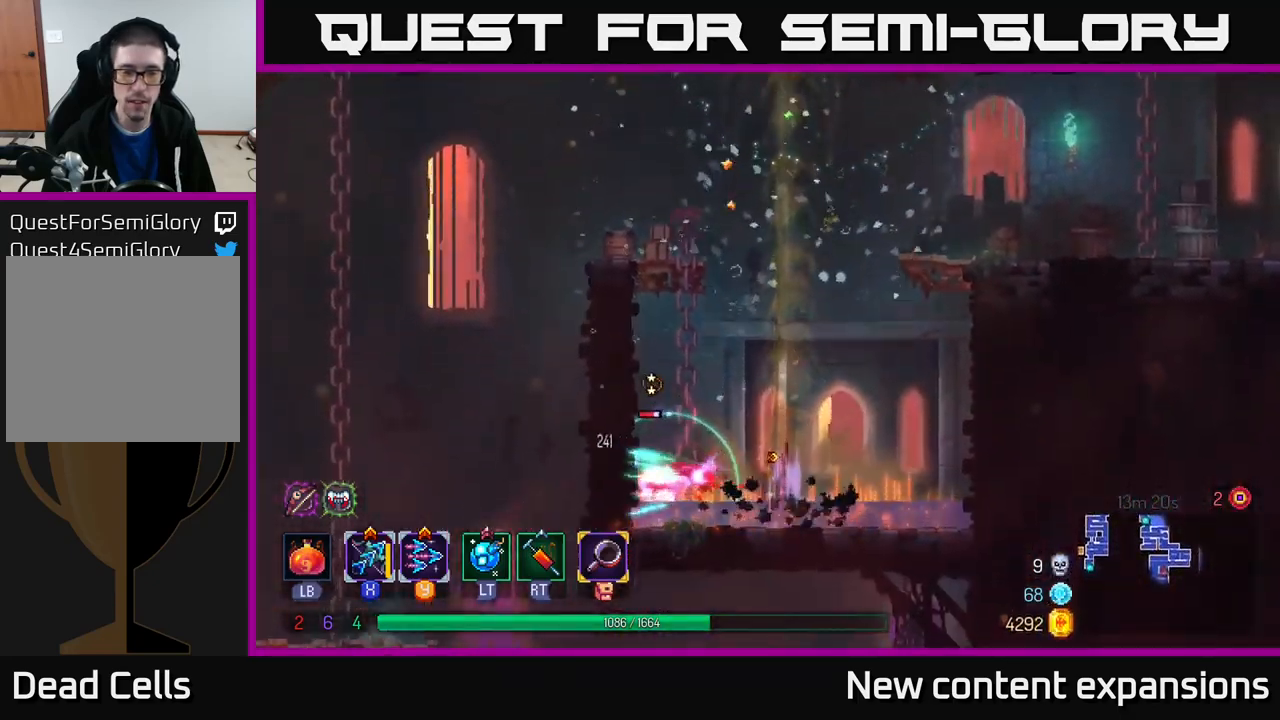
{"buttons": ["X"], "left_stick": "down-left", "right_stick": "center", "events": [[84, "left_stick", "left"], [117, "Y", "down"], [267, "Y", "up"], [384, "left_stick", "down-left"], [500, "X", "down"]]}
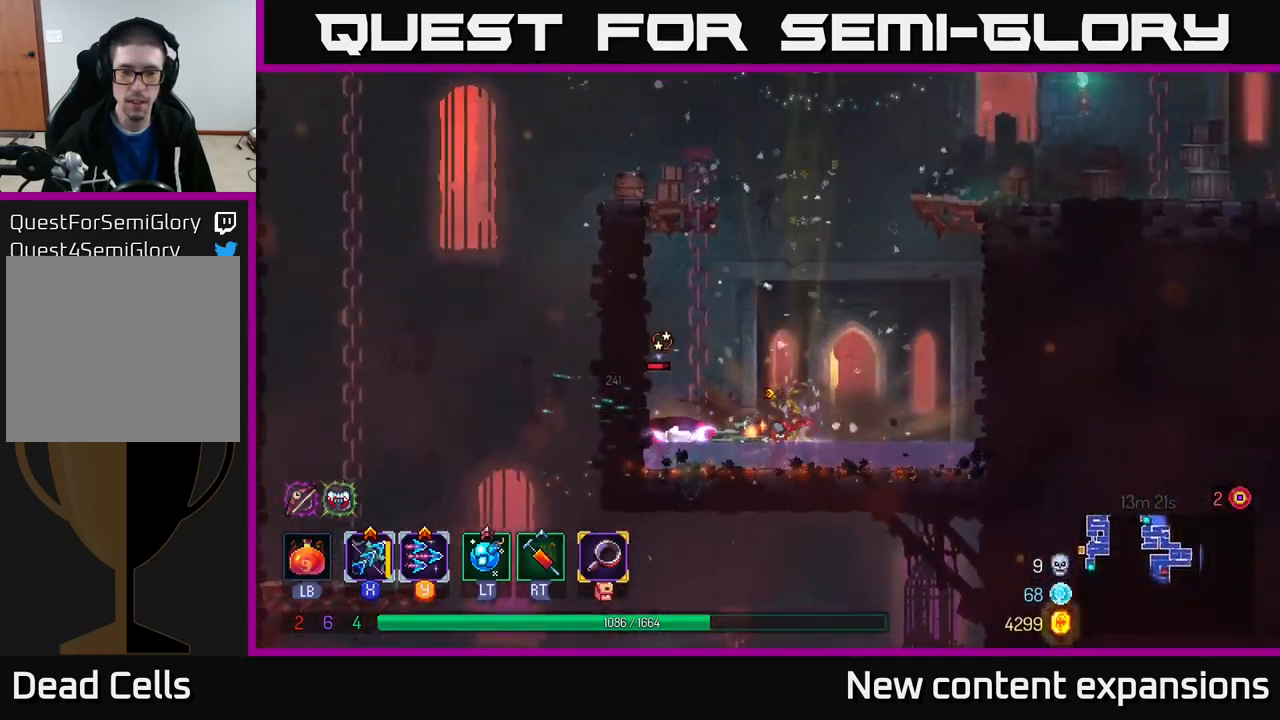
{"buttons": ["X"], "left_stick": "down-left", "right_stick": "center", "events": []}
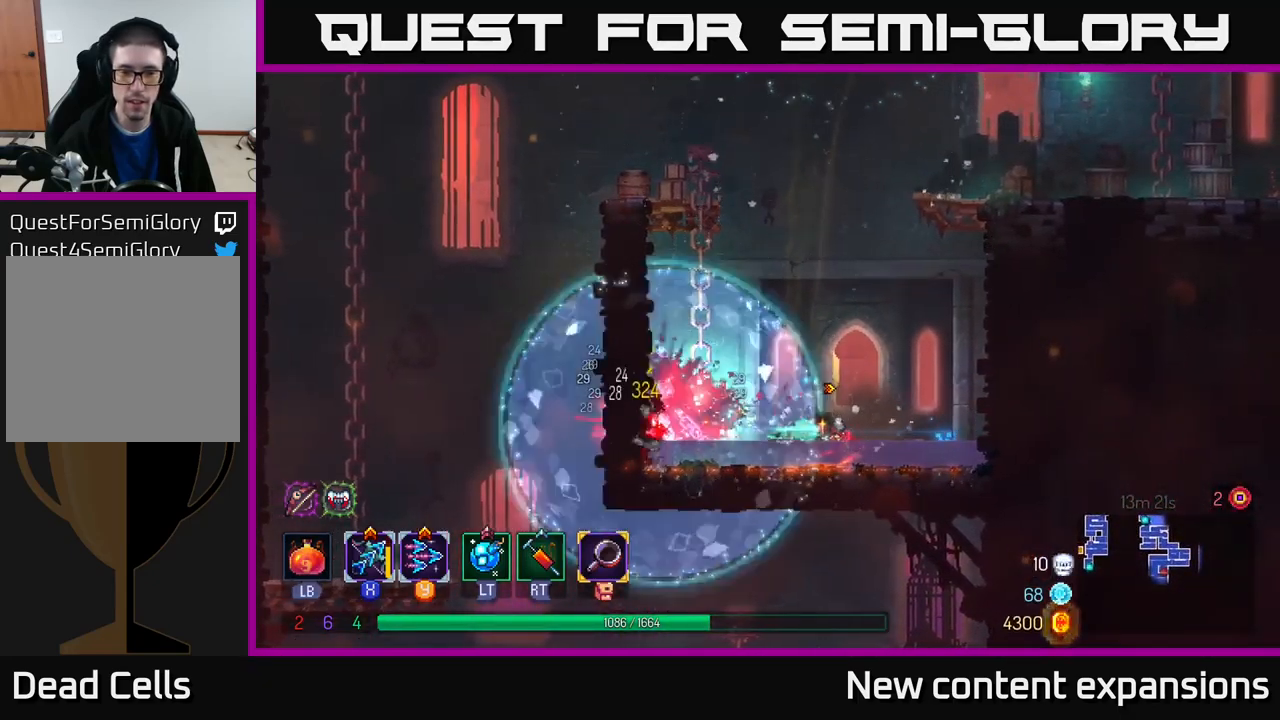
{"buttons": ["A"], "left_stick": "up-left", "right_stick": "center", "events": [[317, "X", "up"], [334, "left_stick", "up-left"], [417, "A", "down"]]}
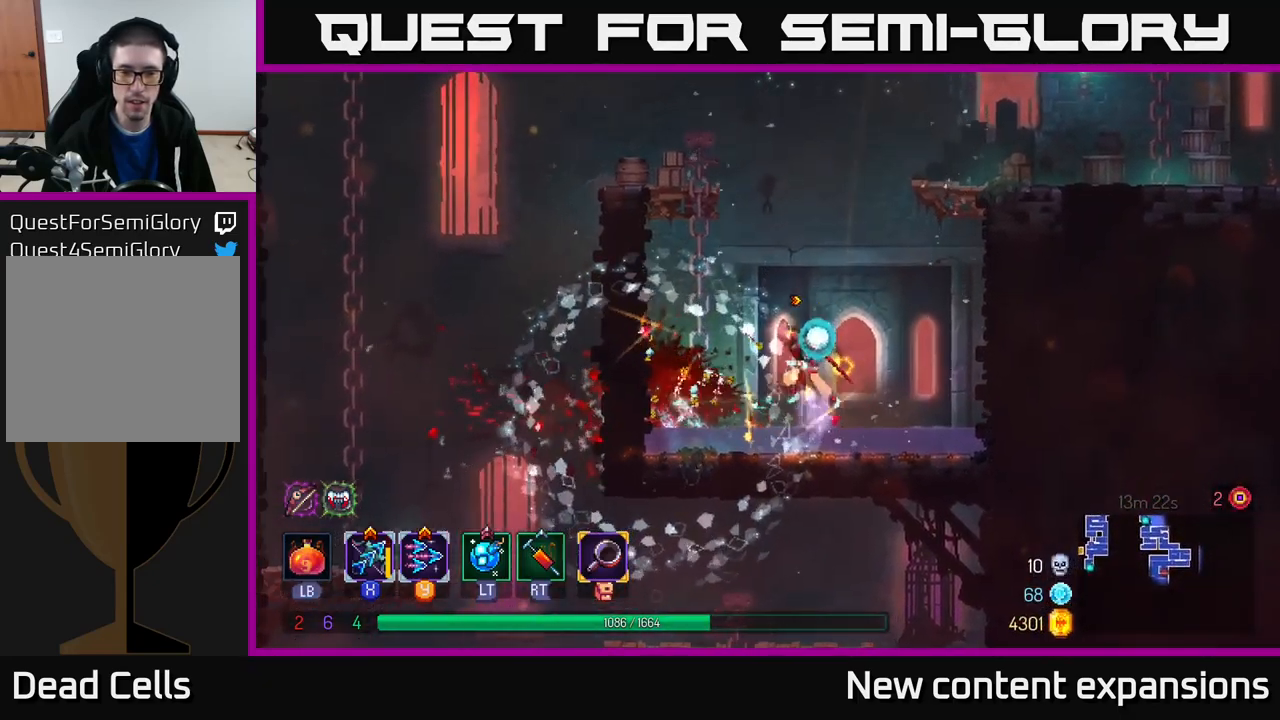
{"buttons": [], "left_stick": "up-left", "right_stick": "center", "events": [[50, "A", "up"], [117, "A", "down"], [234, "A", "up"], [334, "left_stick", "up"], [467, "left_stick", "up-left"]]}
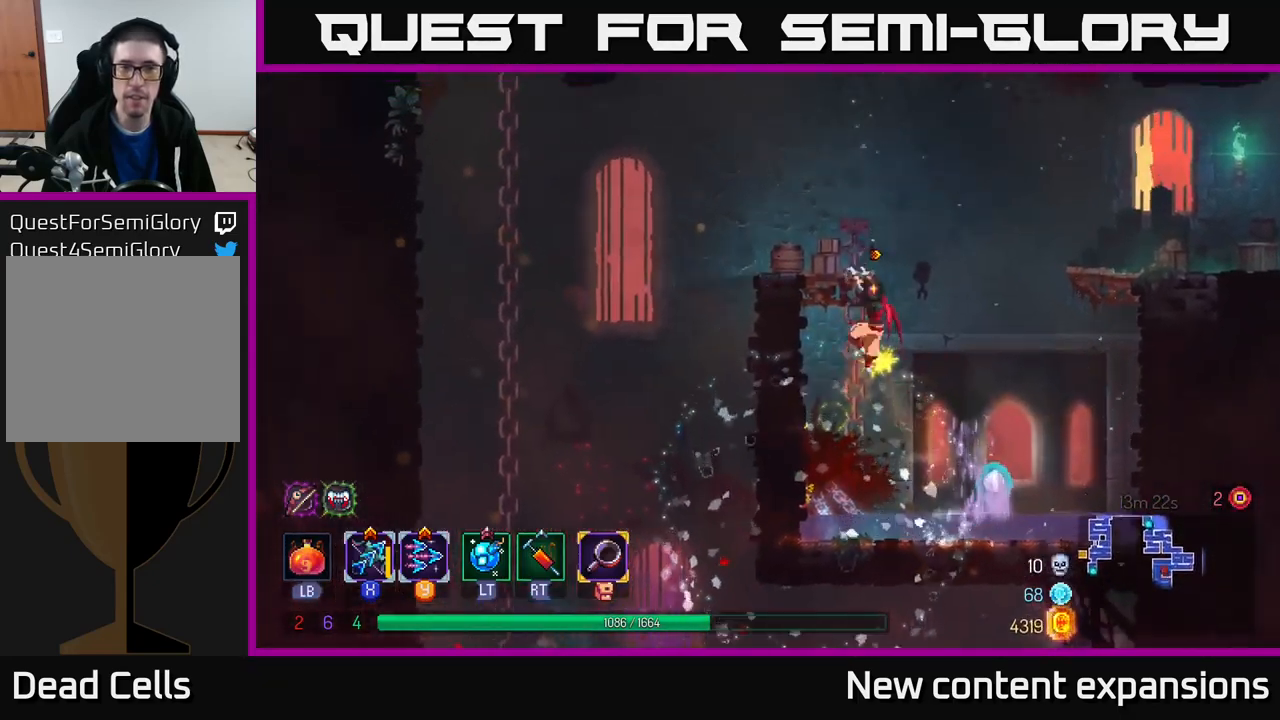
{"buttons": [], "left_stick": "down-left", "right_stick": "center", "events": [[34, "A", "down"], [67, "left_stick", "left"], [167, "A", "up"], [267, "A", "down"], [384, "A", "up"], [484, "left_stick", "down-left"]]}
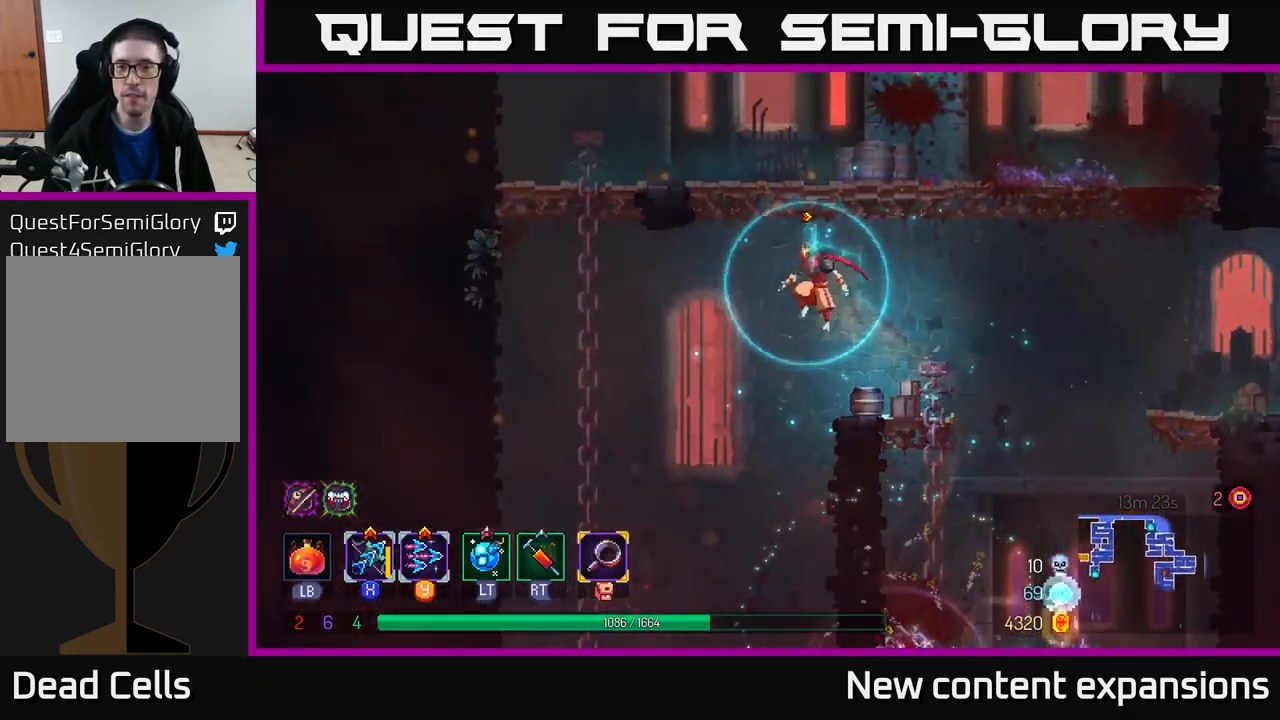
{"buttons": [], "left_stick": "center", "right_stick": "center", "events": [[67, "left_stick", "down"], [84, "A", "down"], [184, "A", "up"], [217, "left_stick", "center"]]}
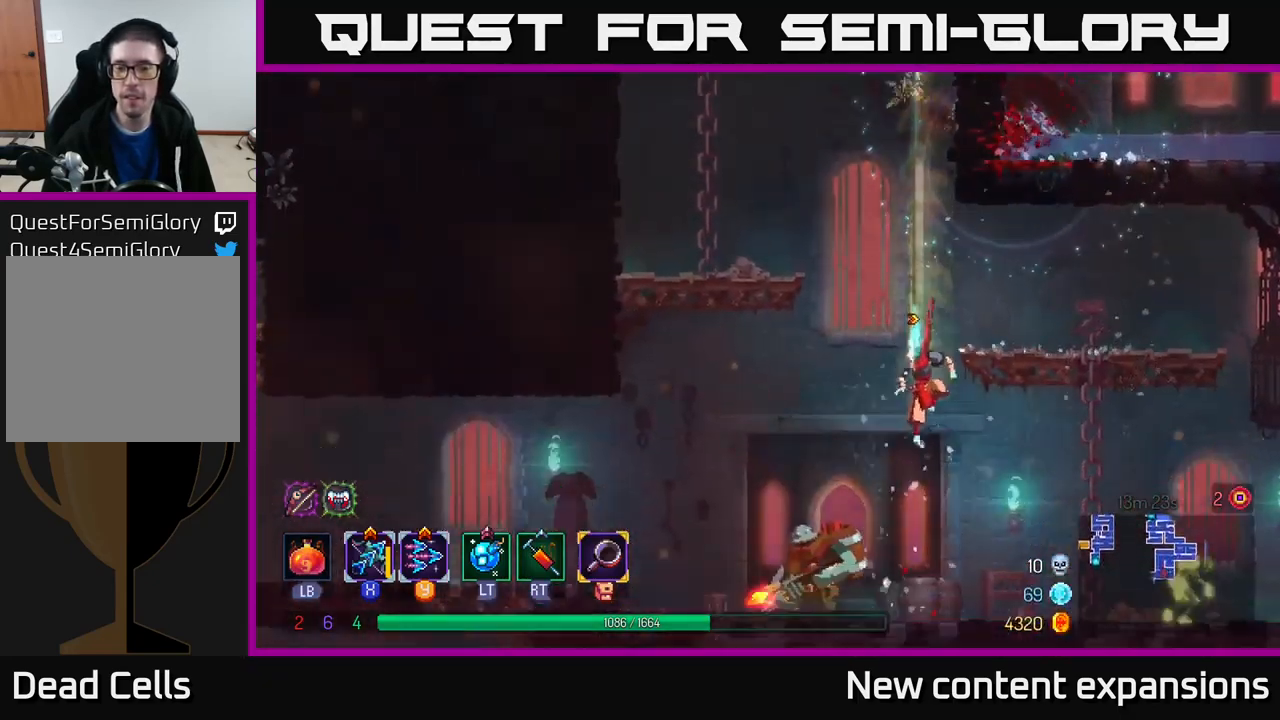
{"buttons": ["Y"], "left_stick": "left", "right_stick": "center", "events": [[50, "left_stick", "right"], [400, "left_stick", "center"], [466, "left_stick", "left"], [483, "Y", "down"]]}
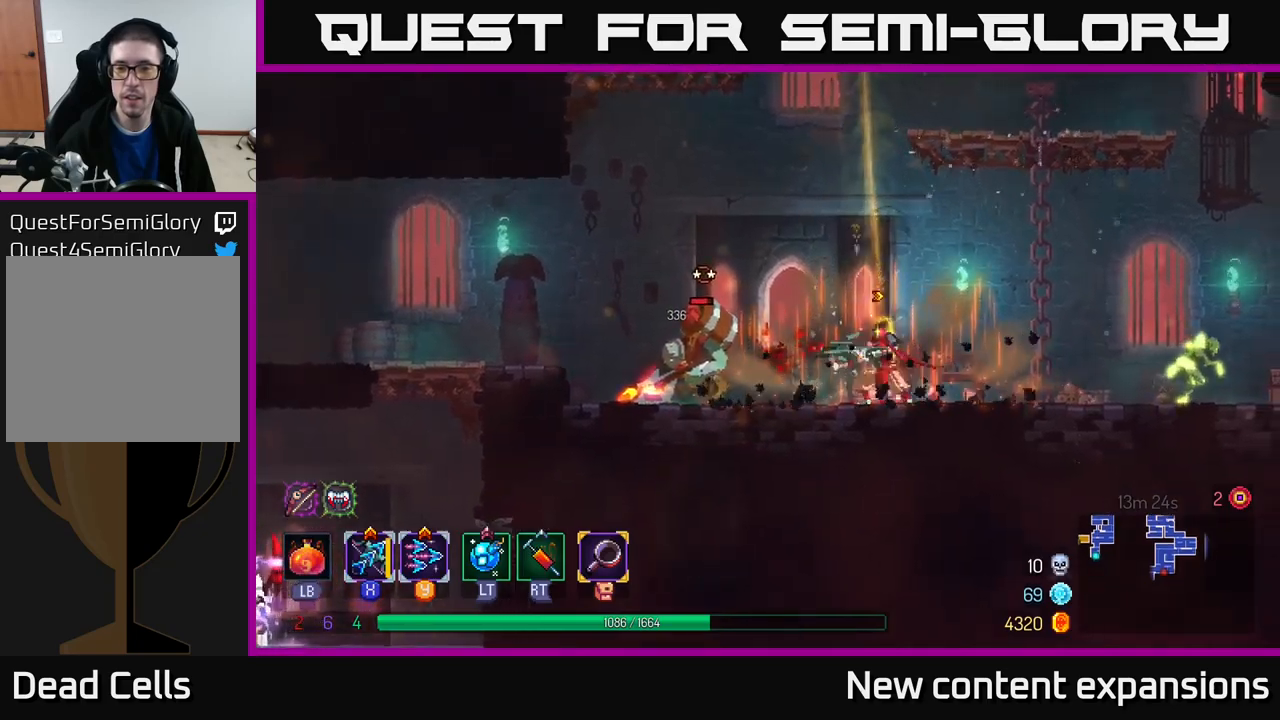
{"buttons": ["X"], "left_stick": "down-left", "right_stick": "center", "events": [[183, "Y", "up"], [383, "left_stick", "down-left"], [450, "X", "down"]]}
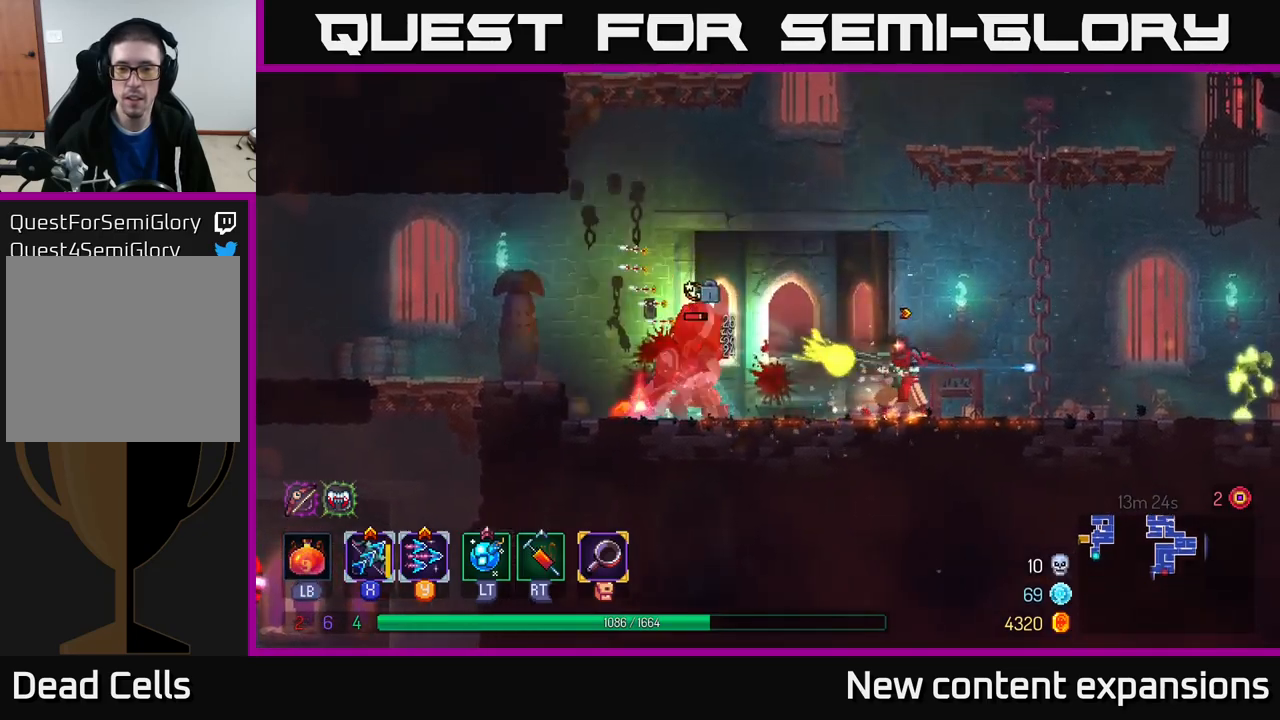
{"buttons": ["X"], "left_stick": "down-left", "right_stick": "center", "events": []}
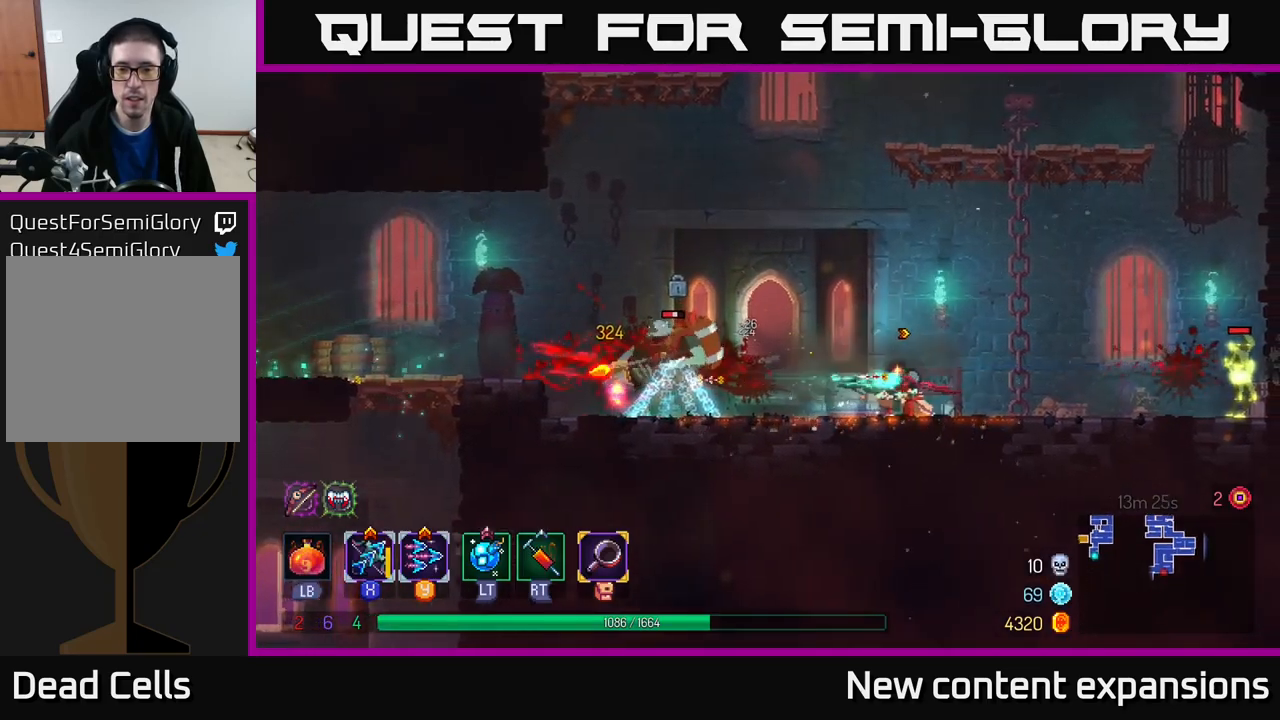
{"buttons": [], "left_stick": "down-left", "right_stick": "center", "events": [[500, "X", "up"]]}
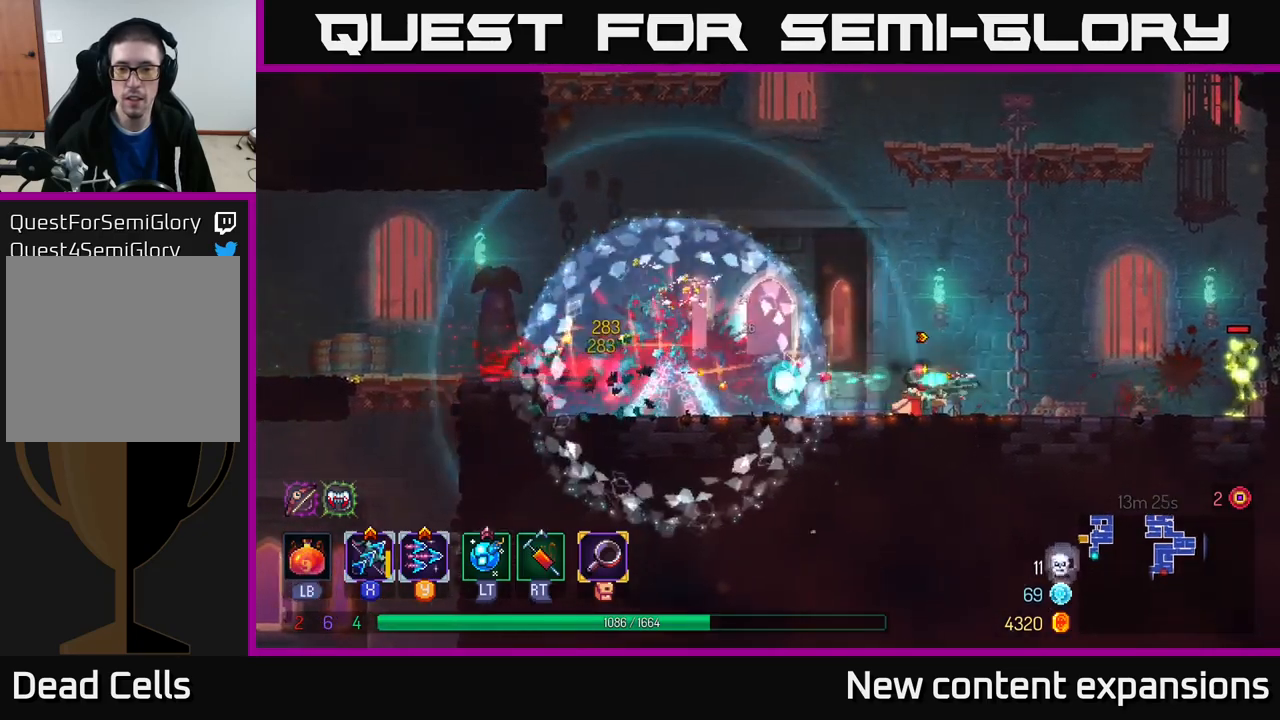
{"buttons": ["X"], "left_stick": "down", "right_stick": "center", "events": [[16, "left_stick", "down-right"], [66, "left_stick", "right"], [100, "Y", "down"], [183, "Y", "up"], [400, "X", "down"], [416, "left_stick", "down"]]}
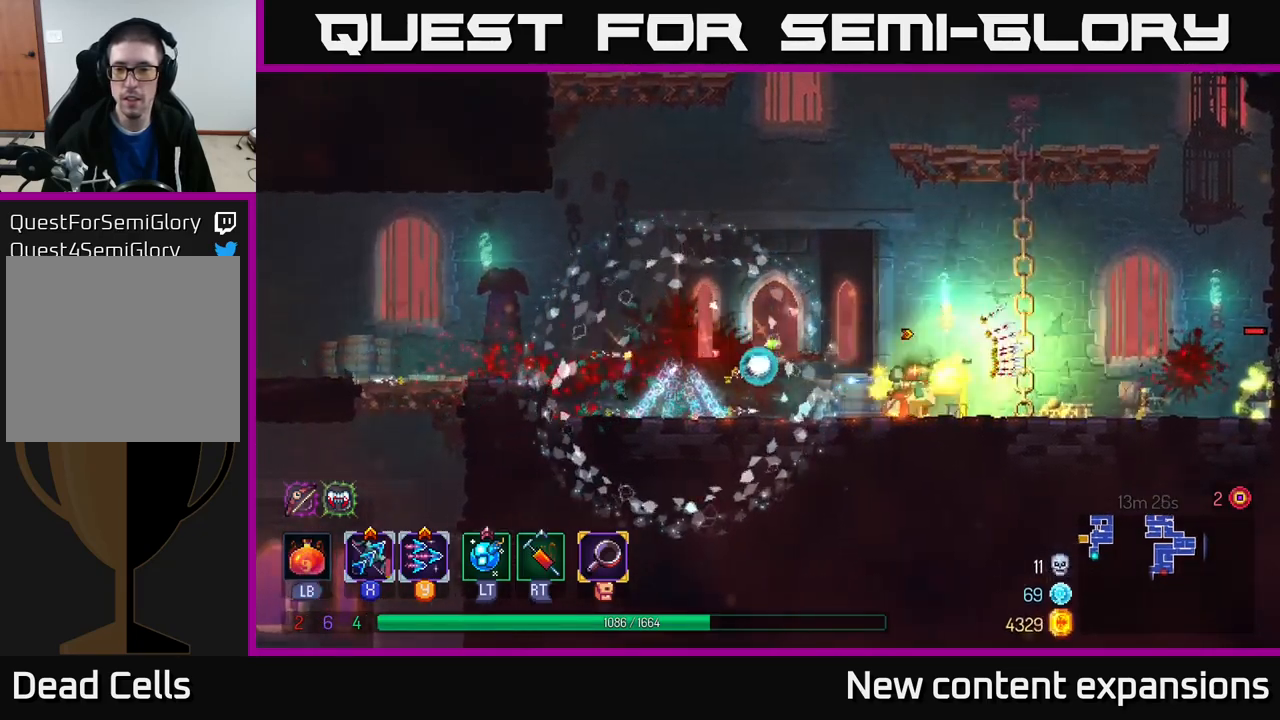
{"buttons": ["X"], "left_stick": "right", "right_stick": "center", "events": [[333, "left_stick", "right"]]}